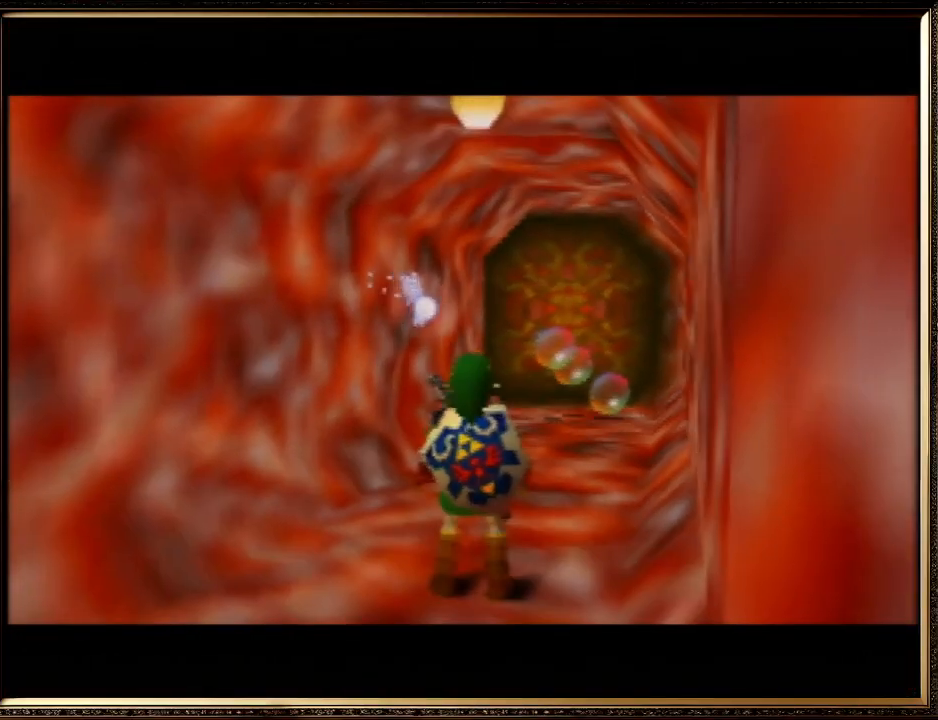
Gameplay with a controller (Nintendo layout); each line is a JSON object with the inputs held at the frame after it. "events" lists button and stick changes between this image and that frame as [ms after this image, input, new state], when the widget could be followed in between. Not read: L1 L3 R3.
{"buttons": [], "left_stick": "up", "events": []}
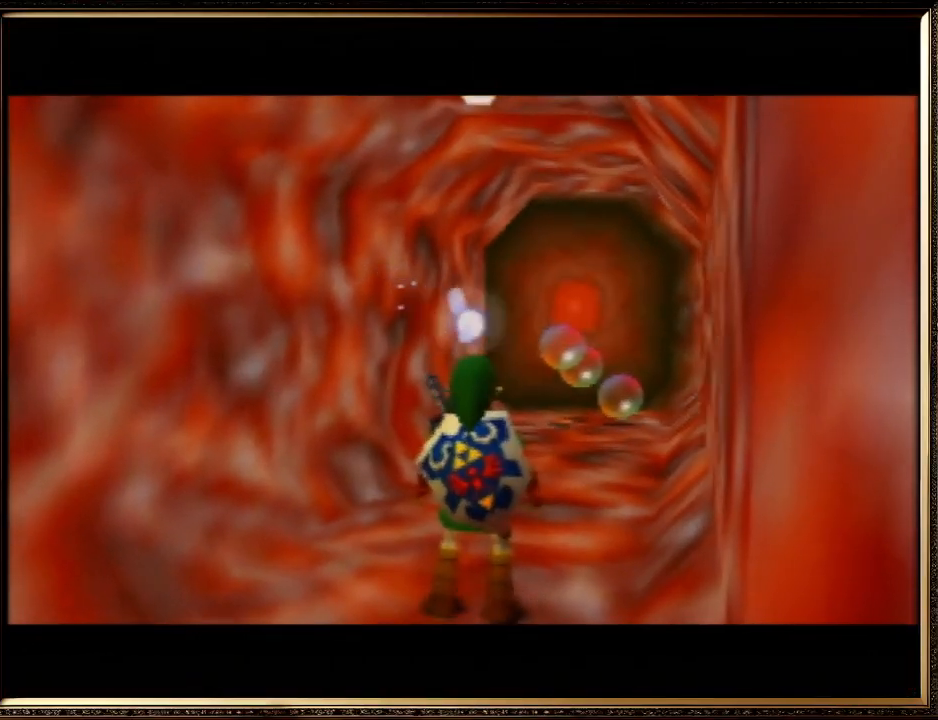
{"buttons": [], "left_stick": "up", "events": []}
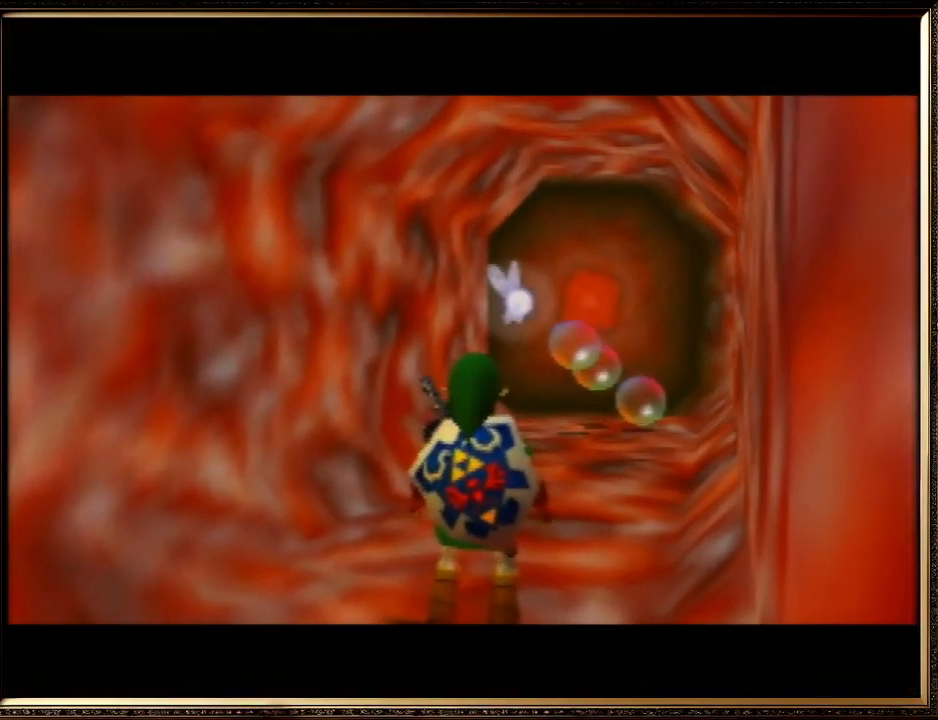
{"buttons": [], "left_stick": "up", "events": []}
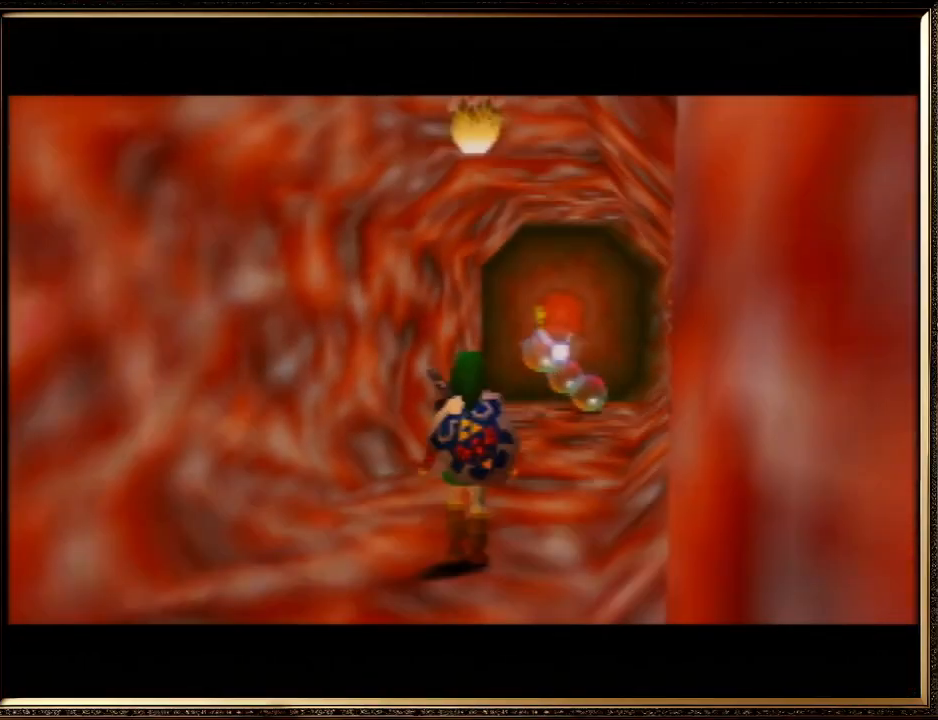
{"buttons": ["A"], "left_stick": "up", "events": [[400, "A", "down"]]}
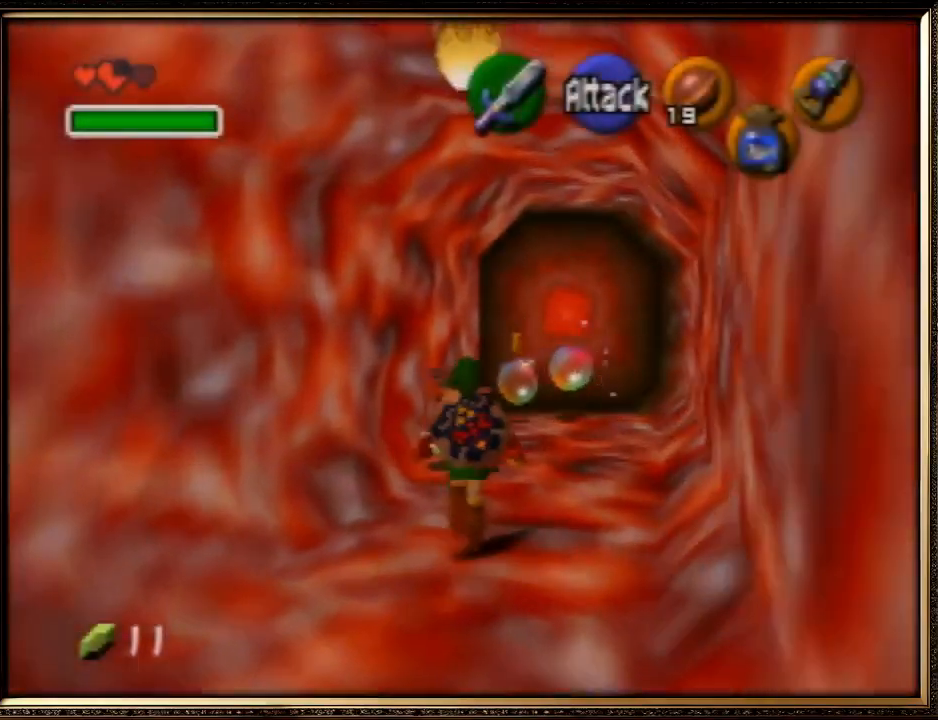
{"buttons": [], "left_stick": "center", "events": [[67, "A", "up"], [100, "A", "down"], [233, "A", "up"], [367, "A", "down"], [467, "A", "up"], [500, "left_stick", "center"]]}
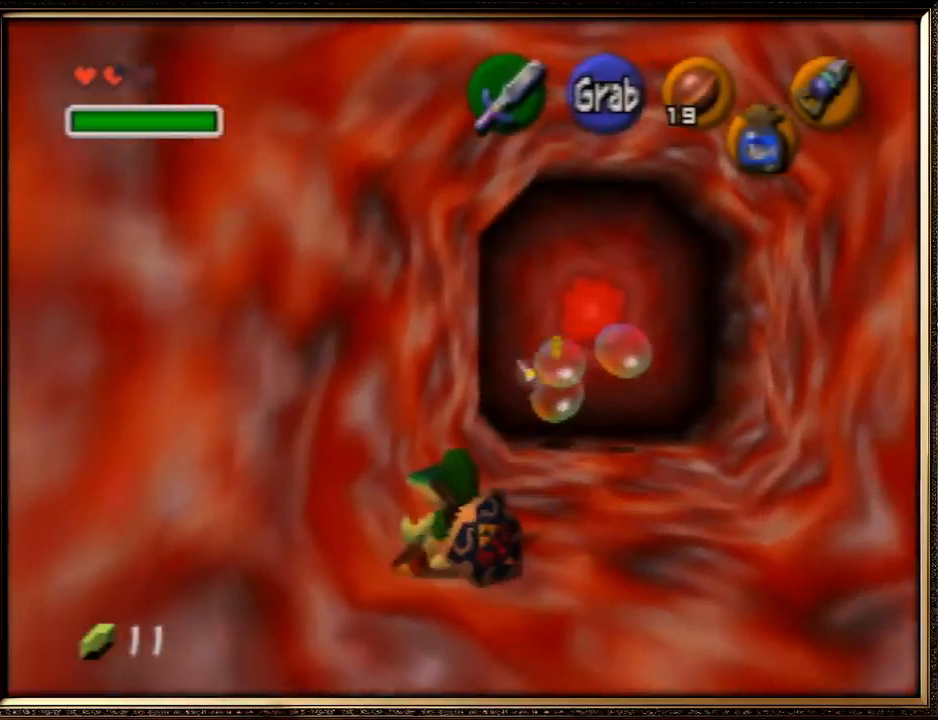
{"buttons": [], "left_stick": "up", "events": [[33, "A", "down"], [133, "A", "up"], [433, "left_stick", "up"]]}
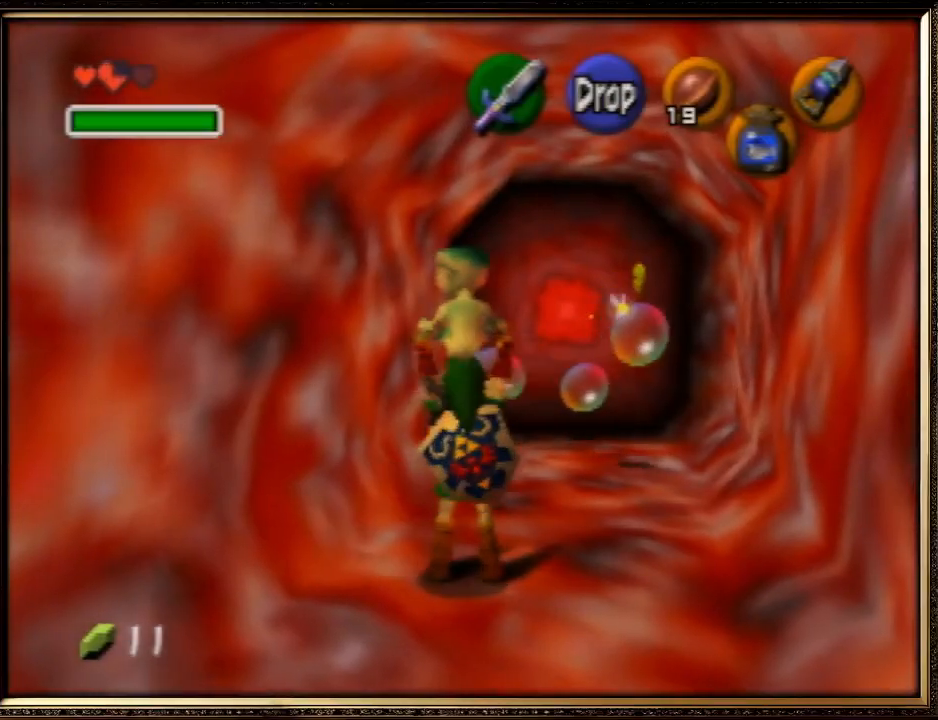
{"buttons": [], "left_stick": "up", "events": []}
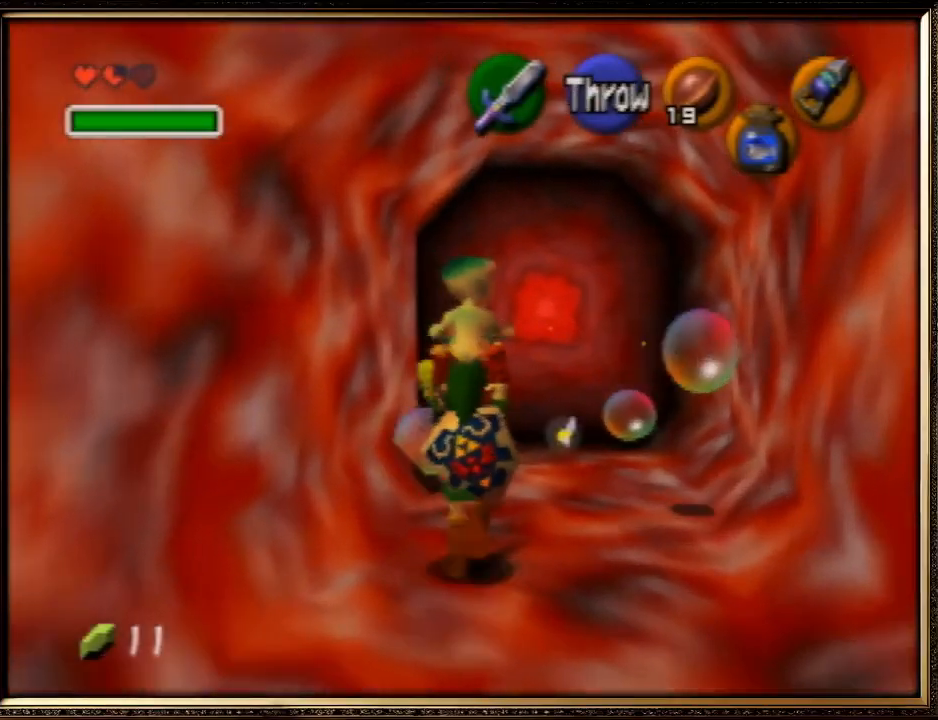
{"buttons": [], "left_stick": "up", "events": []}
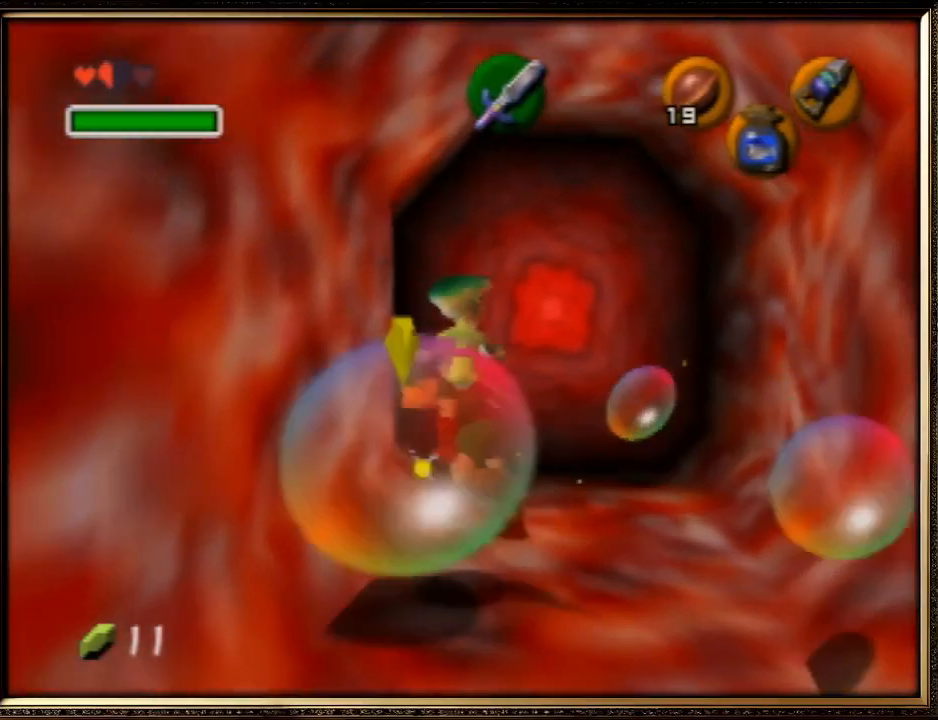
{"buttons": [], "left_stick": "left", "events": [[167, "left_stick", "center"], [433, "left_stick", "left"]]}
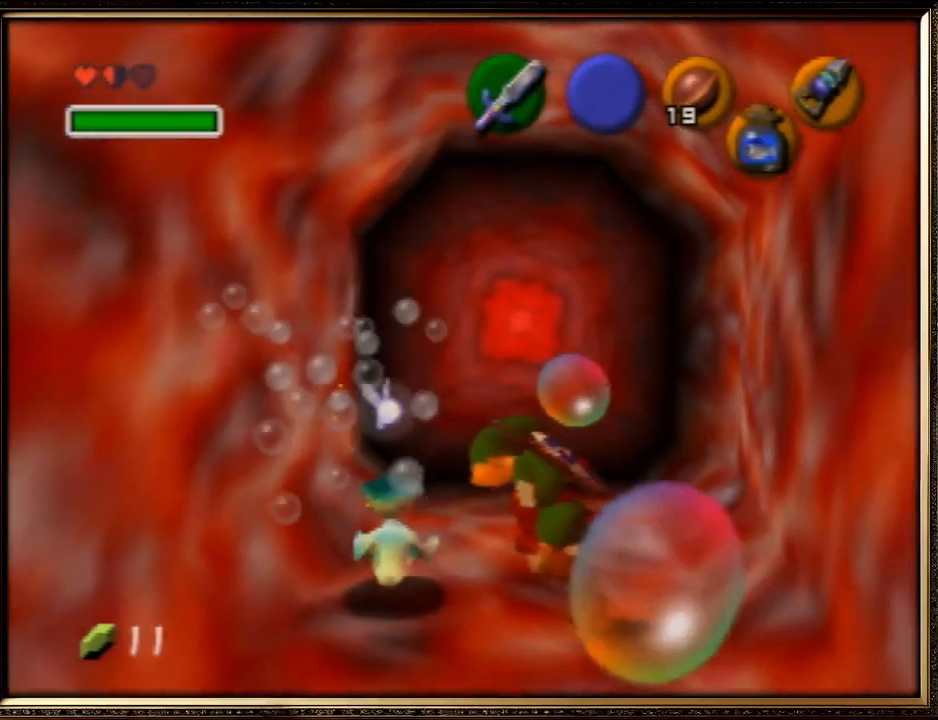
{"buttons": [], "left_stick": "center", "events": [[67, "left_stick", "up-left"], [200, "A", "down"], [267, "left_stick", "center"], [300, "A", "up"], [367, "A", "down"], [467, "A", "up"]]}
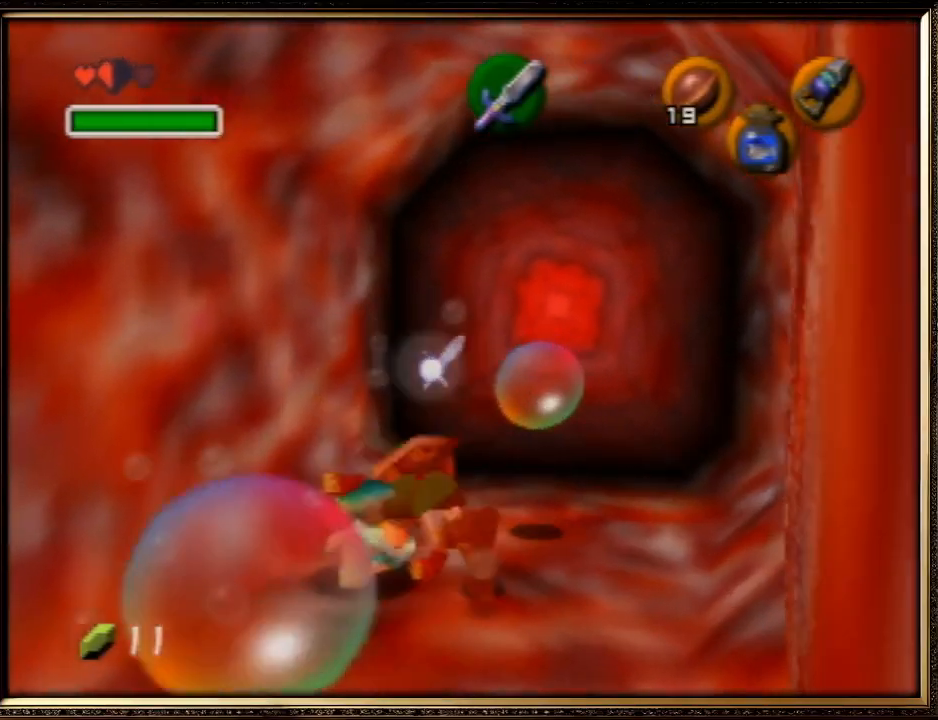
{"buttons": [], "left_stick": "down", "events": [[33, "A", "down"], [133, "A", "up"], [200, "left_stick", "down"]]}
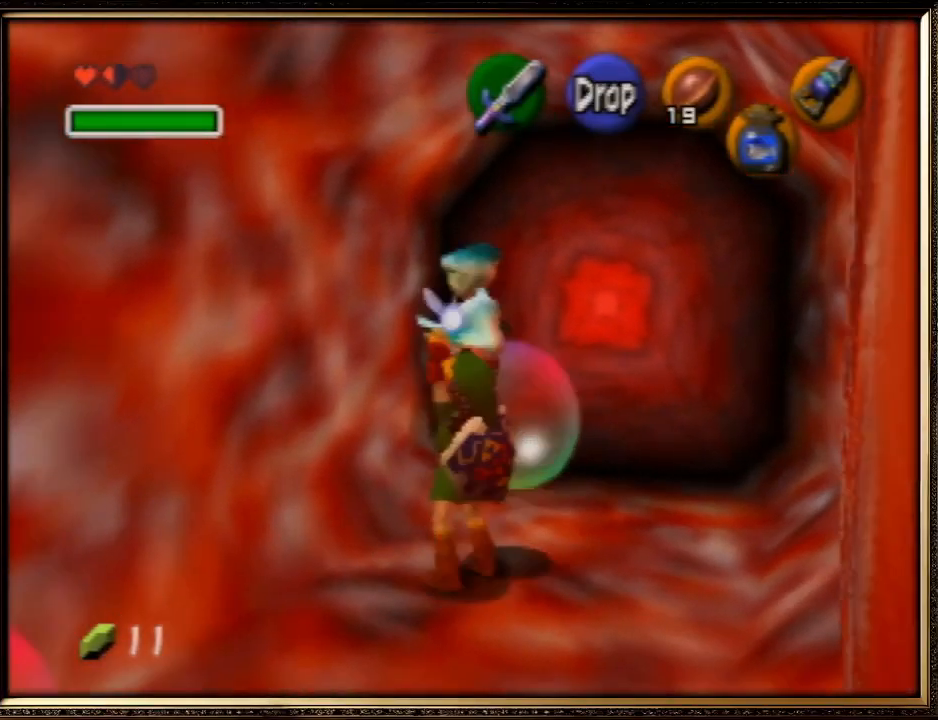
{"buttons": [], "left_stick": "up-right", "events": [[133, "left_stick", "down-right"], [500, "left_stick", "up-right"]]}
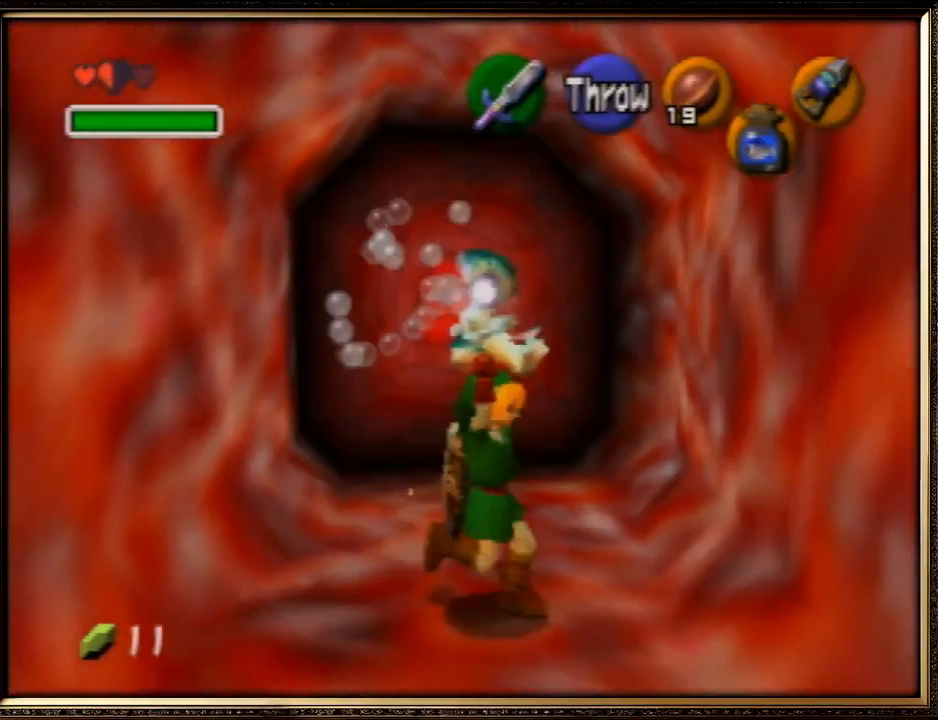
{"buttons": [], "left_stick": "up-left", "events": [[67, "left_stick", "up"], [200, "left_stick", "up-left"]]}
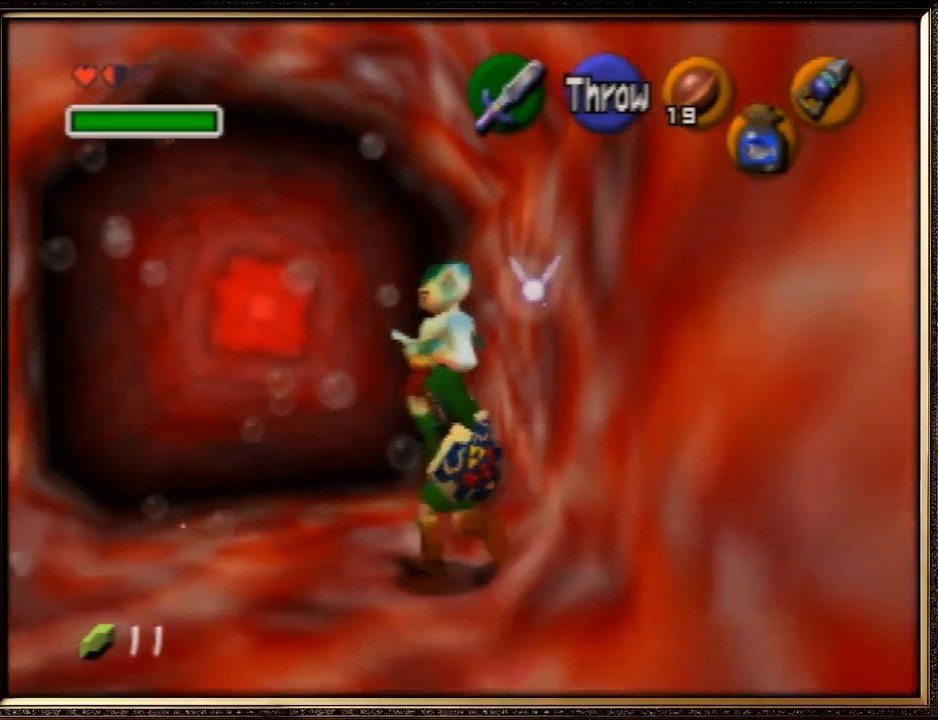
{"buttons": [], "left_stick": "up", "events": [[467, "left_stick", "up"]]}
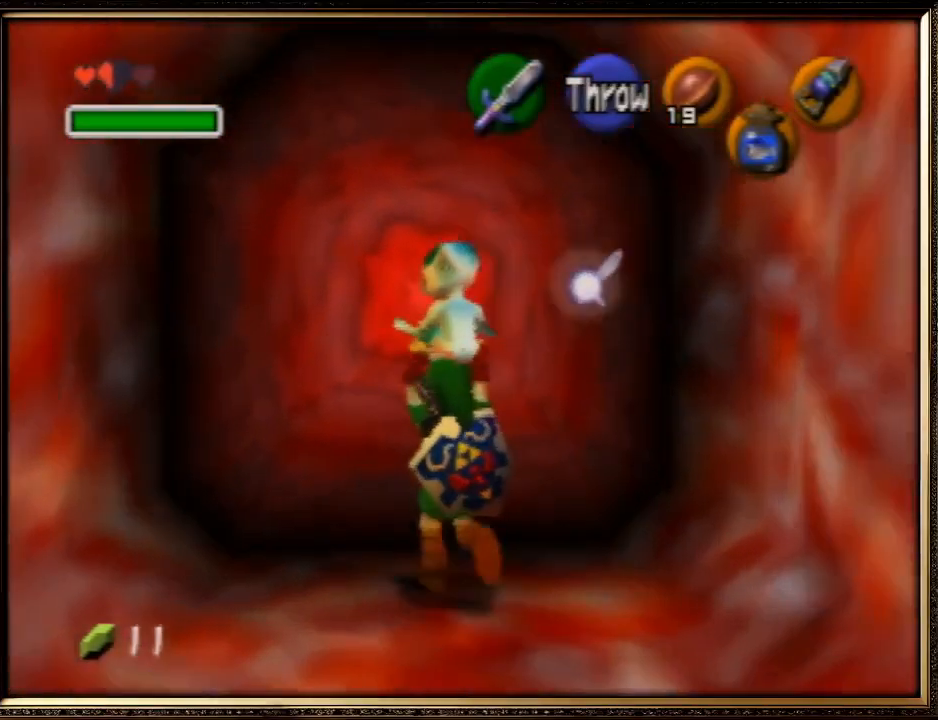
{"buttons": [], "left_stick": "center", "events": [[67, "A", "down"], [233, "A", "up"], [400, "left_stick", "center"]]}
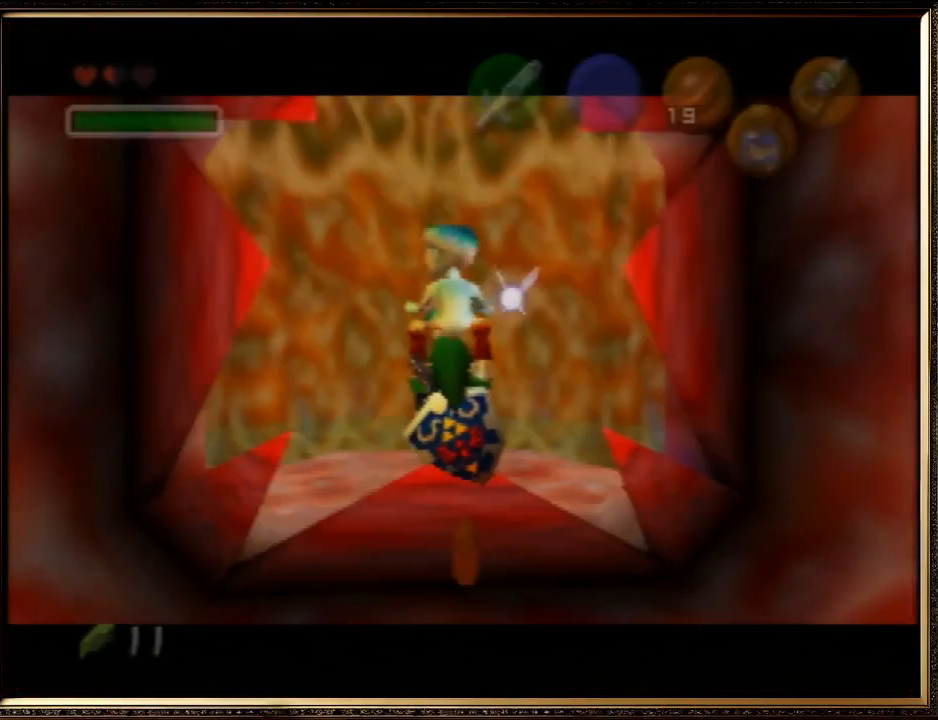
{"buttons": [], "left_stick": "center", "events": []}
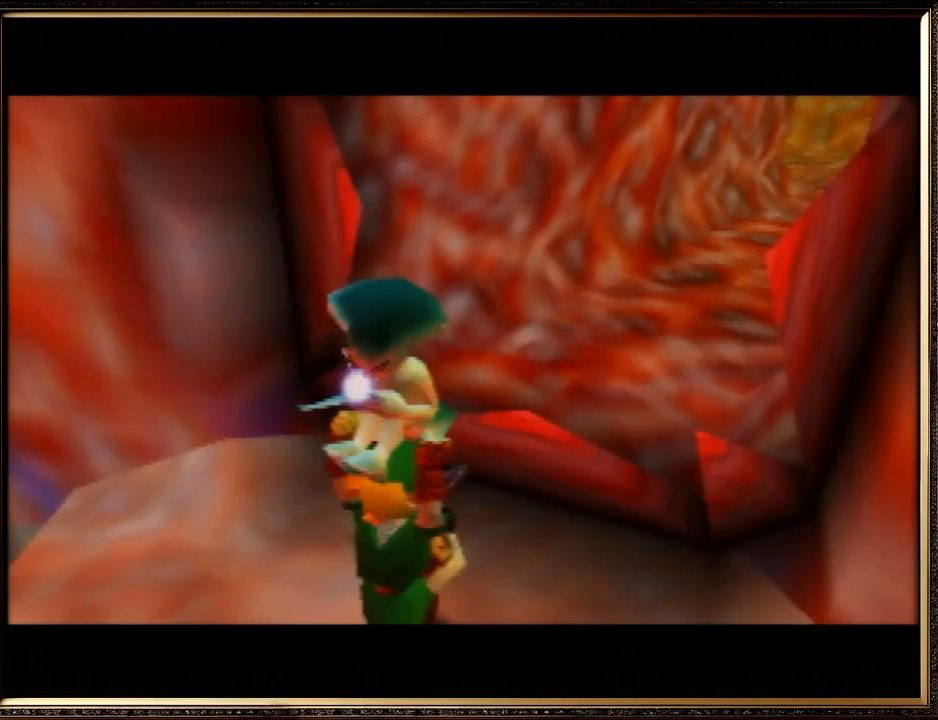
{"buttons": [], "left_stick": "center", "events": []}
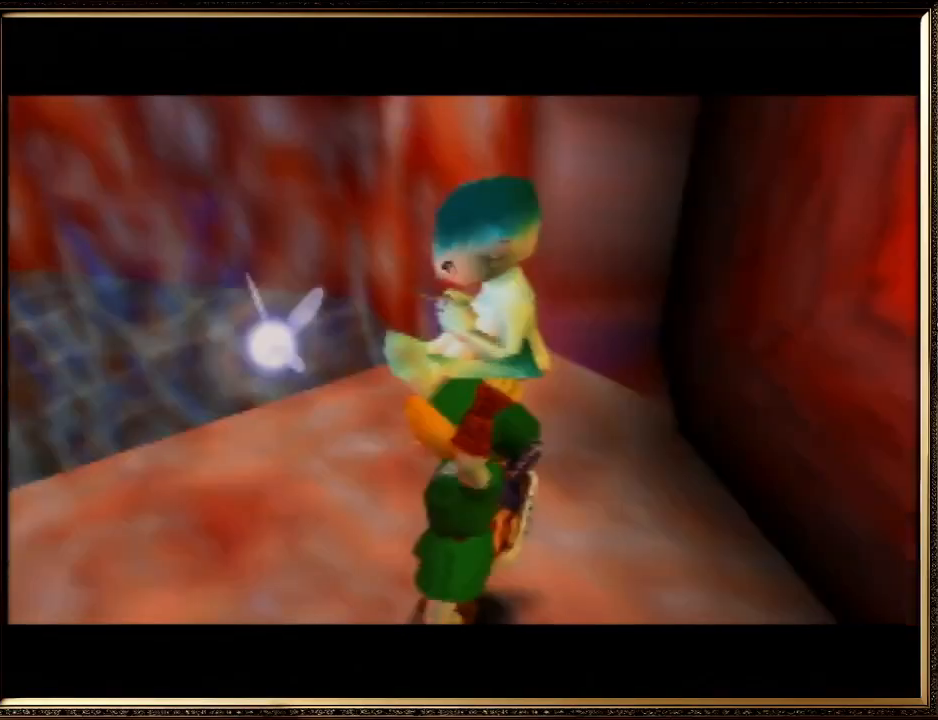
{"buttons": [], "left_stick": "center", "events": []}
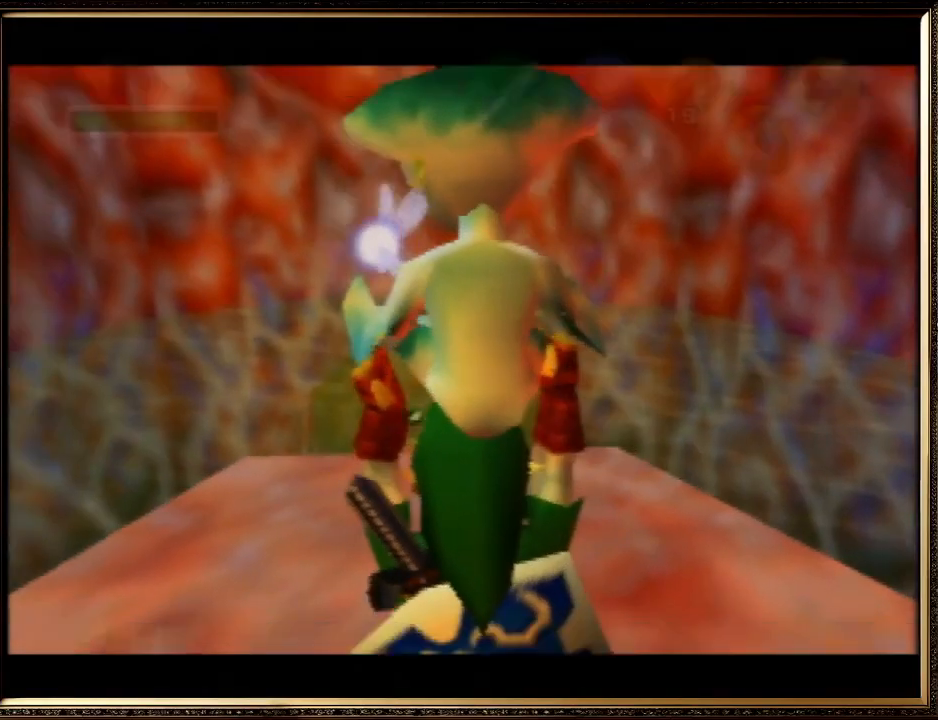
{"buttons": [], "left_stick": "center", "events": [[133, "A", "down"], [167, "A", "up"]]}
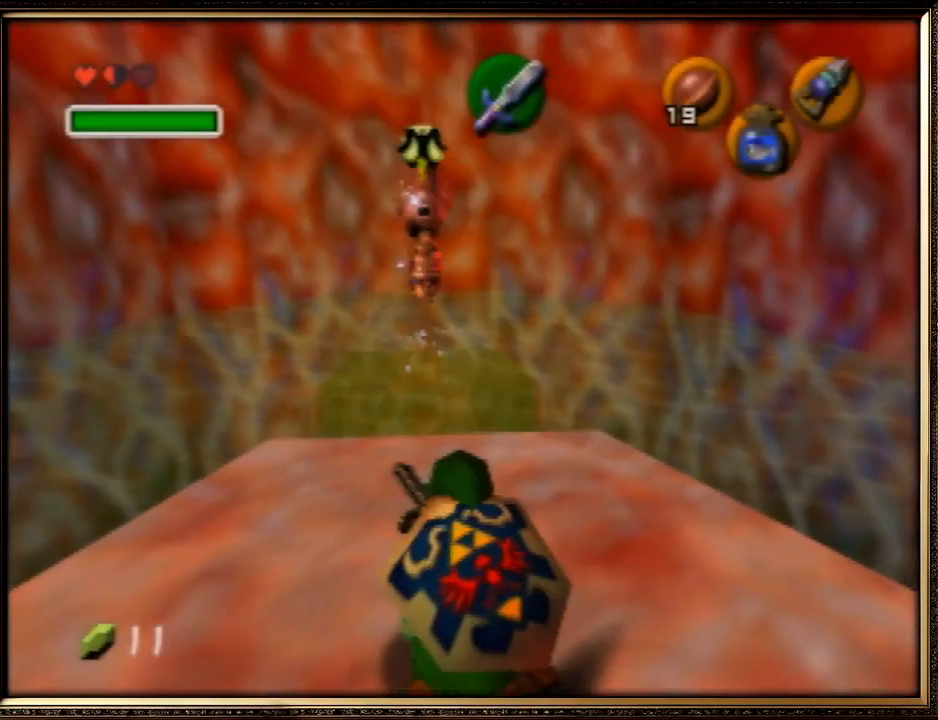
{"buttons": ["R1"], "left_stick": "center", "events": [[167, "R1", "down"]]}
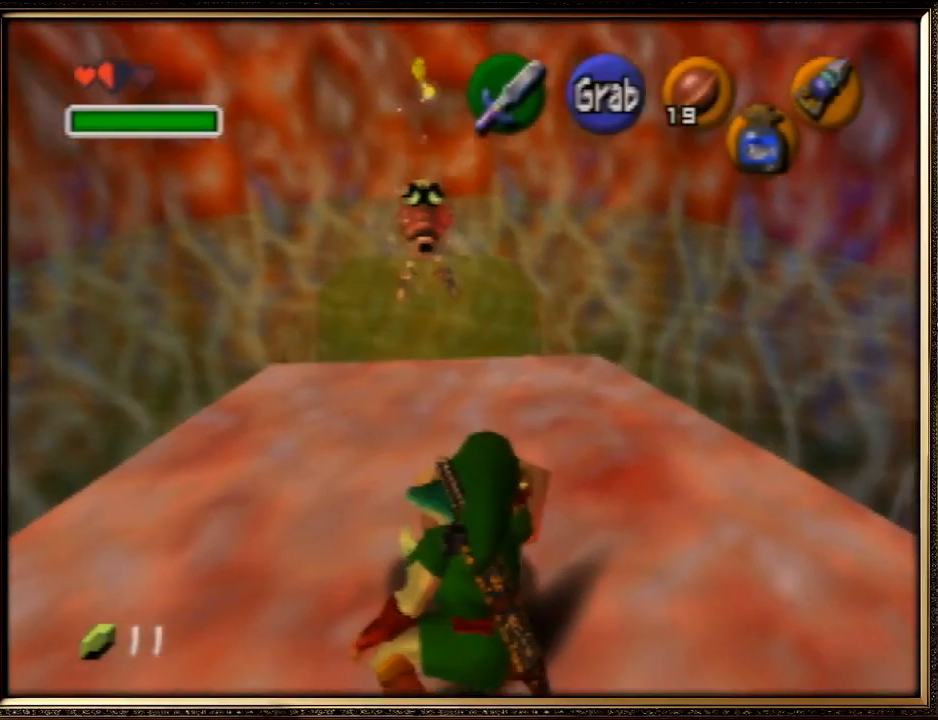
{"buttons": ["R1"], "left_stick": "center", "events": []}
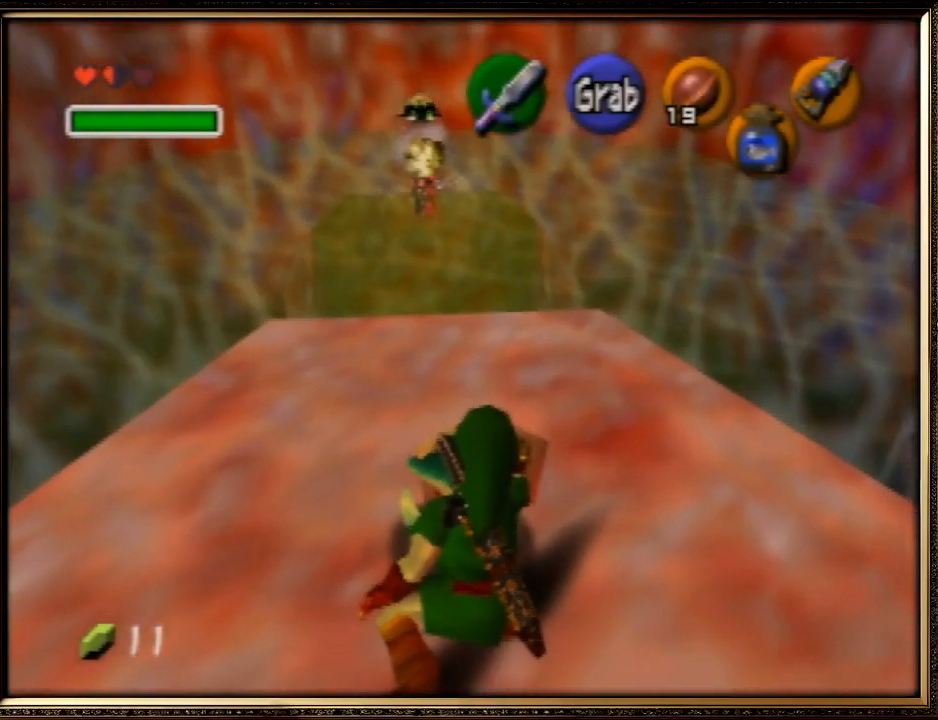
{"buttons": ["R1"], "left_stick": "center", "events": []}
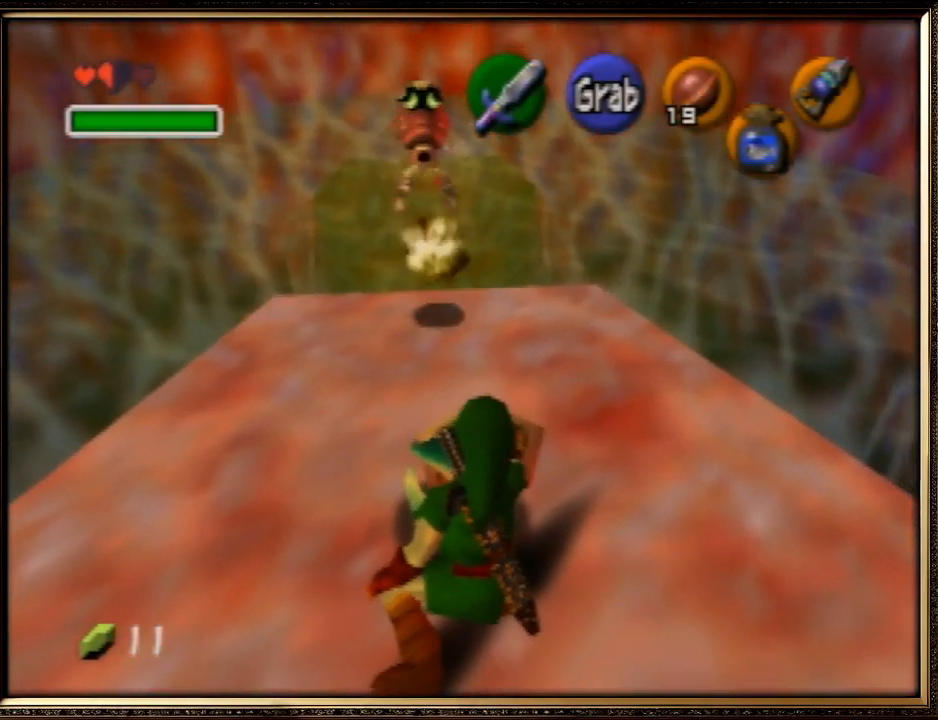
{"buttons": ["R1"], "left_stick": "center", "events": []}
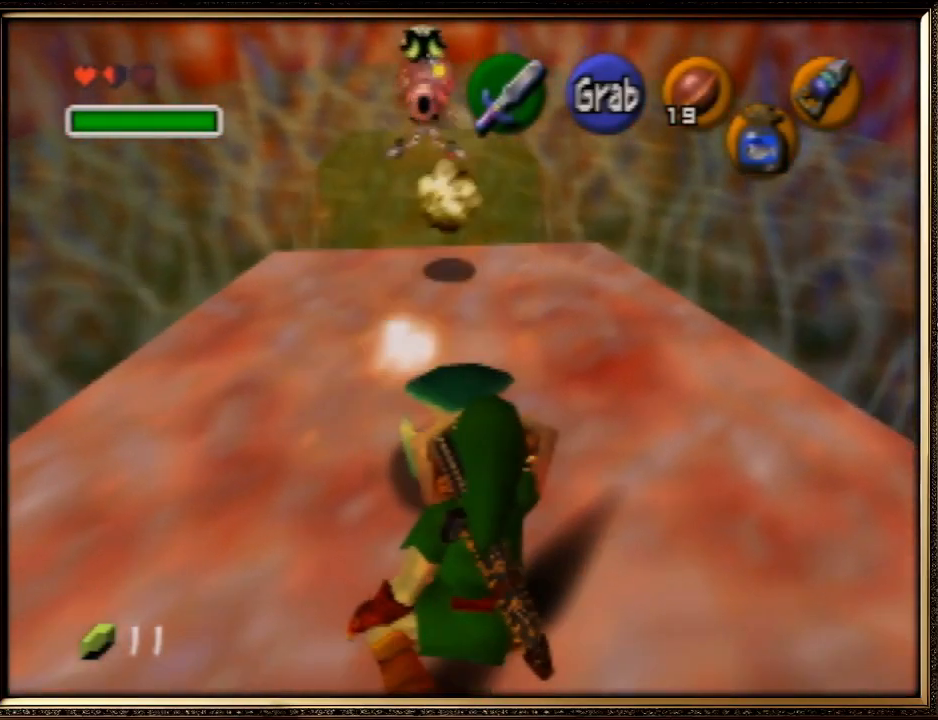
{"buttons": [], "left_stick": "center", "events": [[500, "R1", "up"]]}
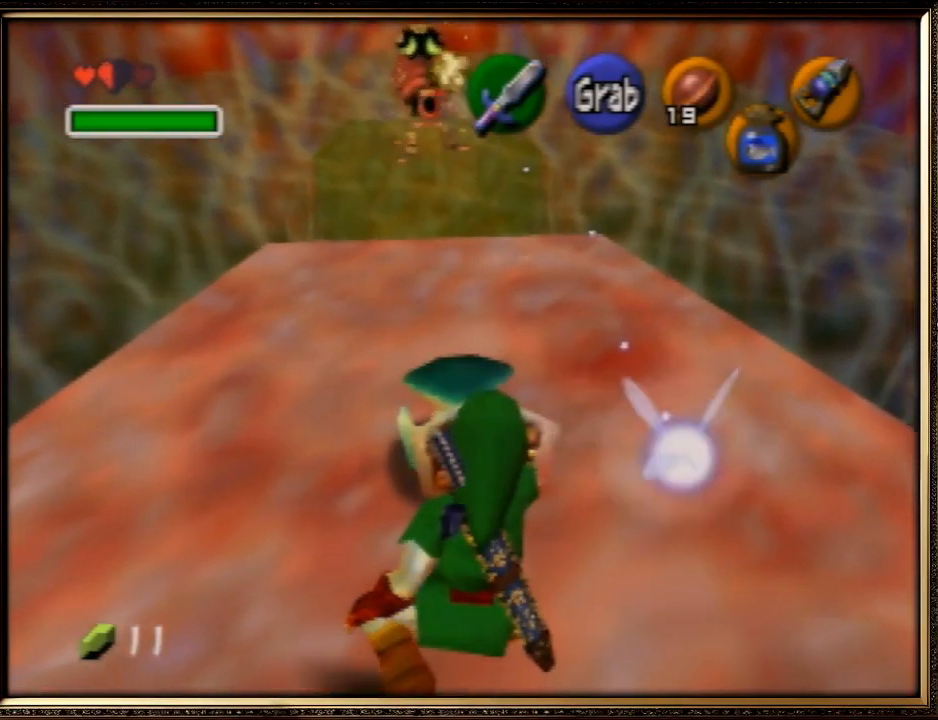
{"buttons": ["A"], "left_stick": "center", "events": [[233, "left_stick", "up"], [467, "A", "down"], [467, "left_stick", "center"]]}
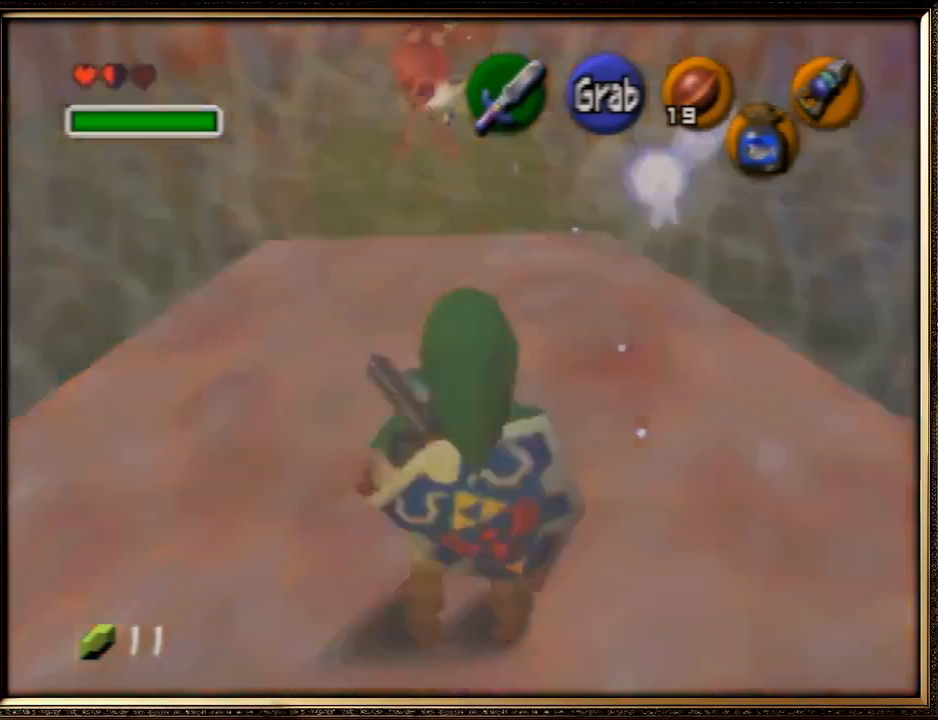
{"buttons": [], "left_stick": "center", "events": [[133, "A", "up"]]}
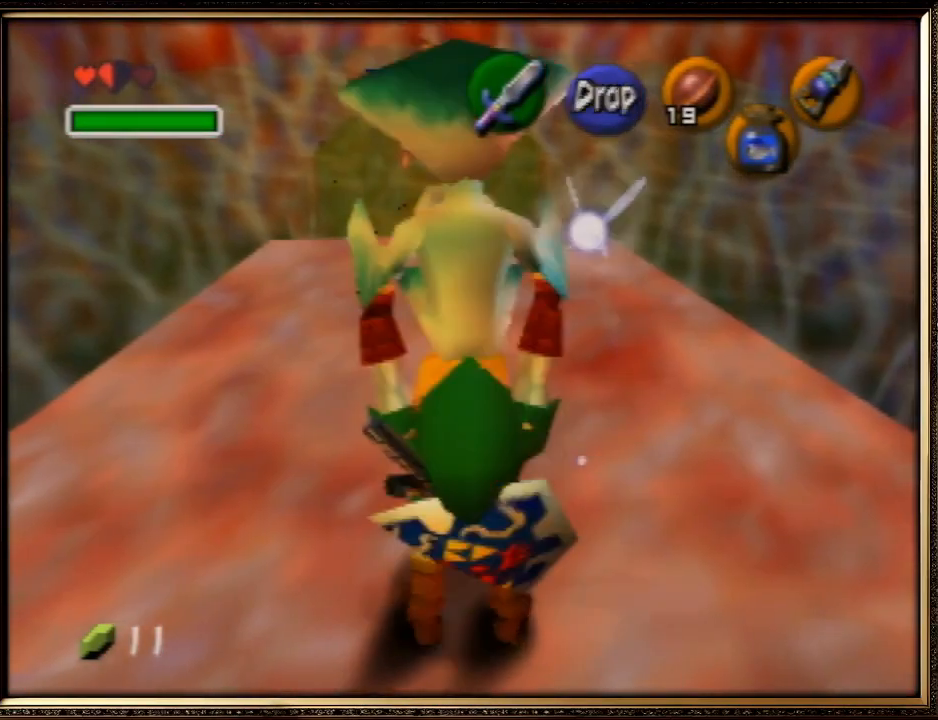
{"buttons": [], "left_stick": "center", "events": [[133, "left_stick", "down"], [233, "left_stick", "center"]]}
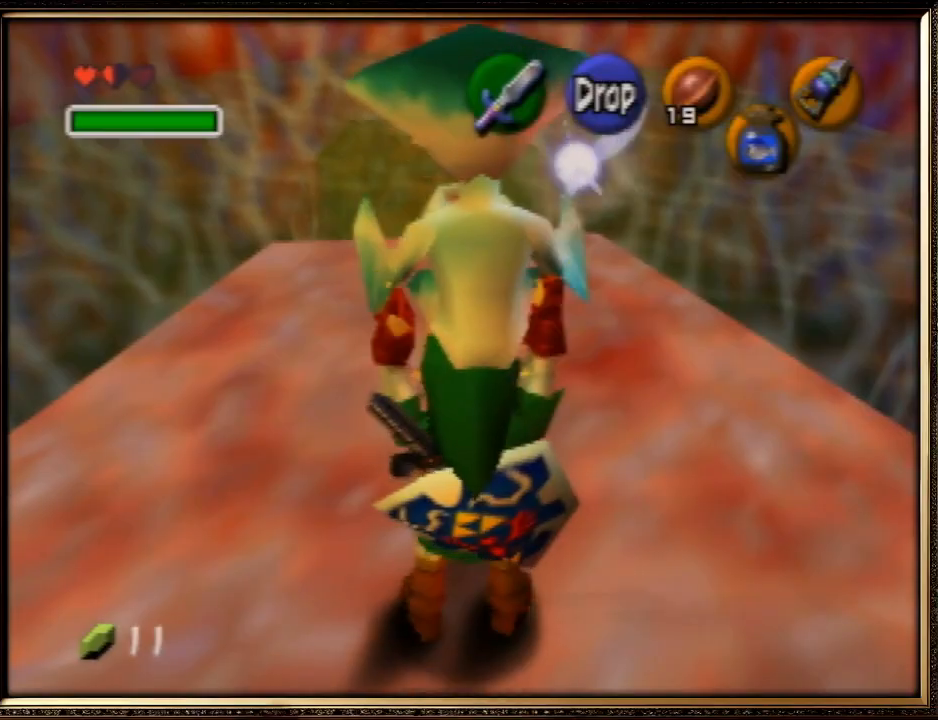
{"buttons": [], "left_stick": "center", "events": [[167, "left_stick", "down"], [267, "left_stick", "center"]]}
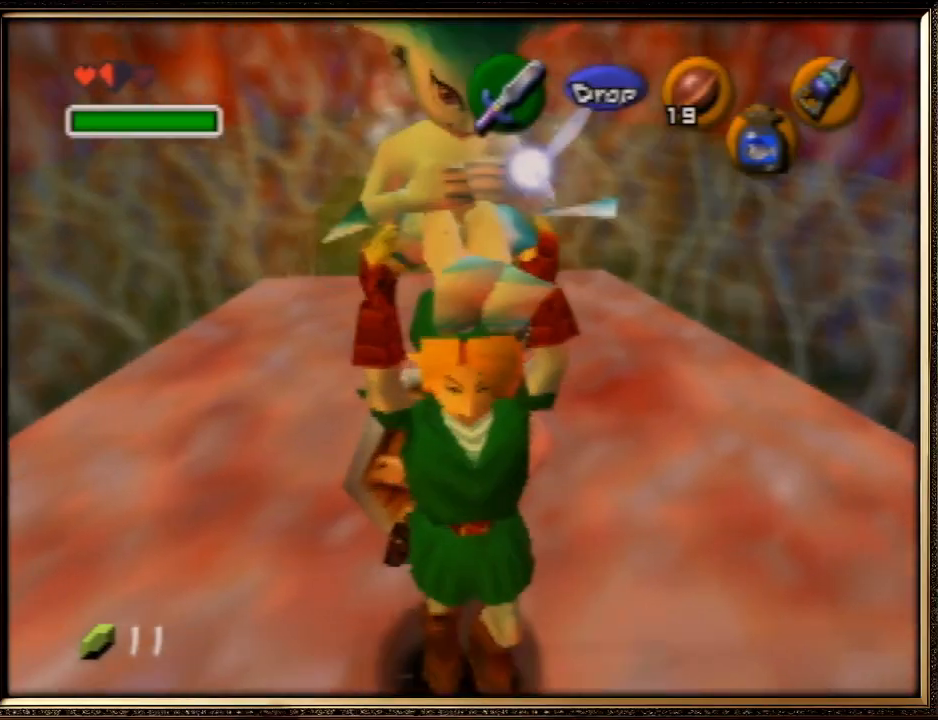
{"buttons": [], "left_stick": "center", "events": []}
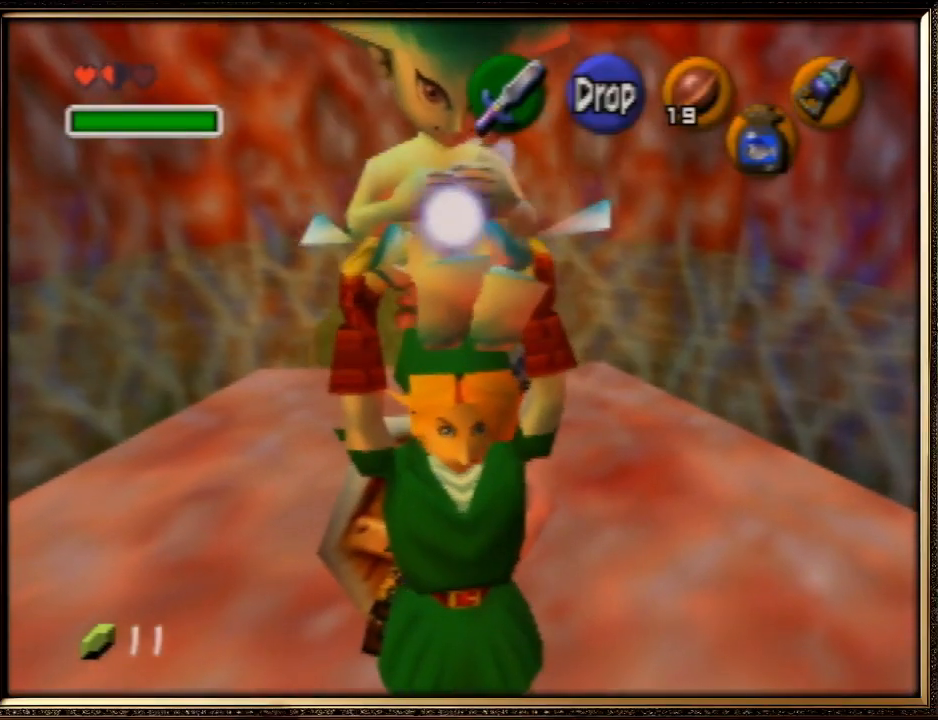
{"buttons": [], "left_stick": "center", "events": [[300, "left_stick", "down"], [367, "left_stick", "center"]]}